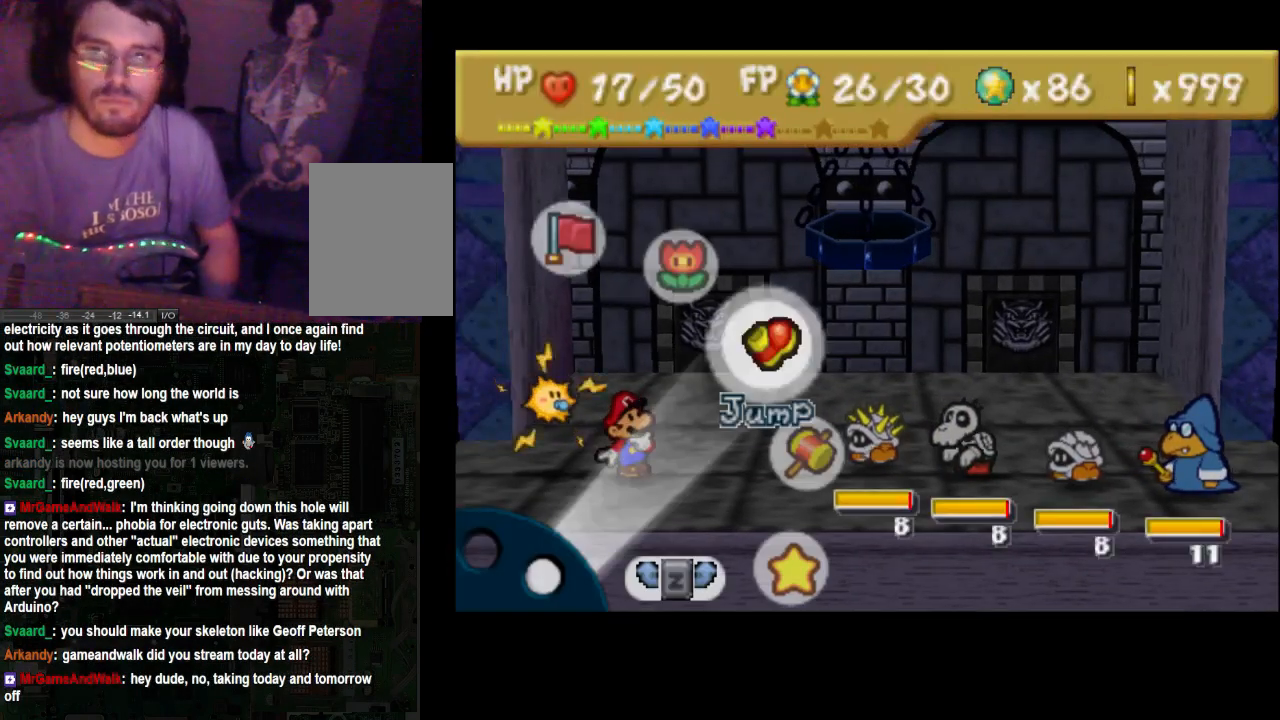
Gameplay with a controller (Xbox layout); each line is a JSON object with the inputs held at the frame after it. "events" lists button and stick changes between this image and that frame as [ms after this image, input, new state], when the widget could be followed in between. Not read: A L3 R3.
{"buttons": [], "left_stick": "center", "right_stick": "center", "events": [[333, "left_stick", "down"], [467, "left_stick", "center"]]}
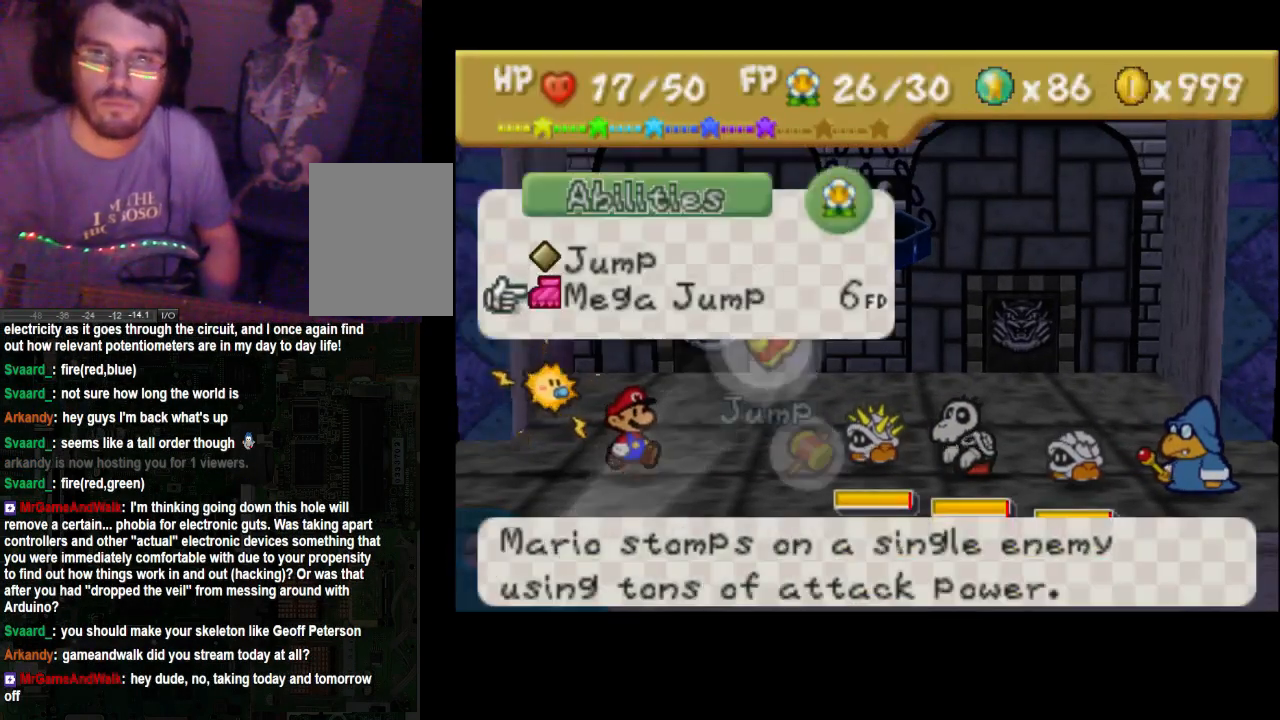
{"buttons": [], "left_stick": "center", "right_stick": "center"}
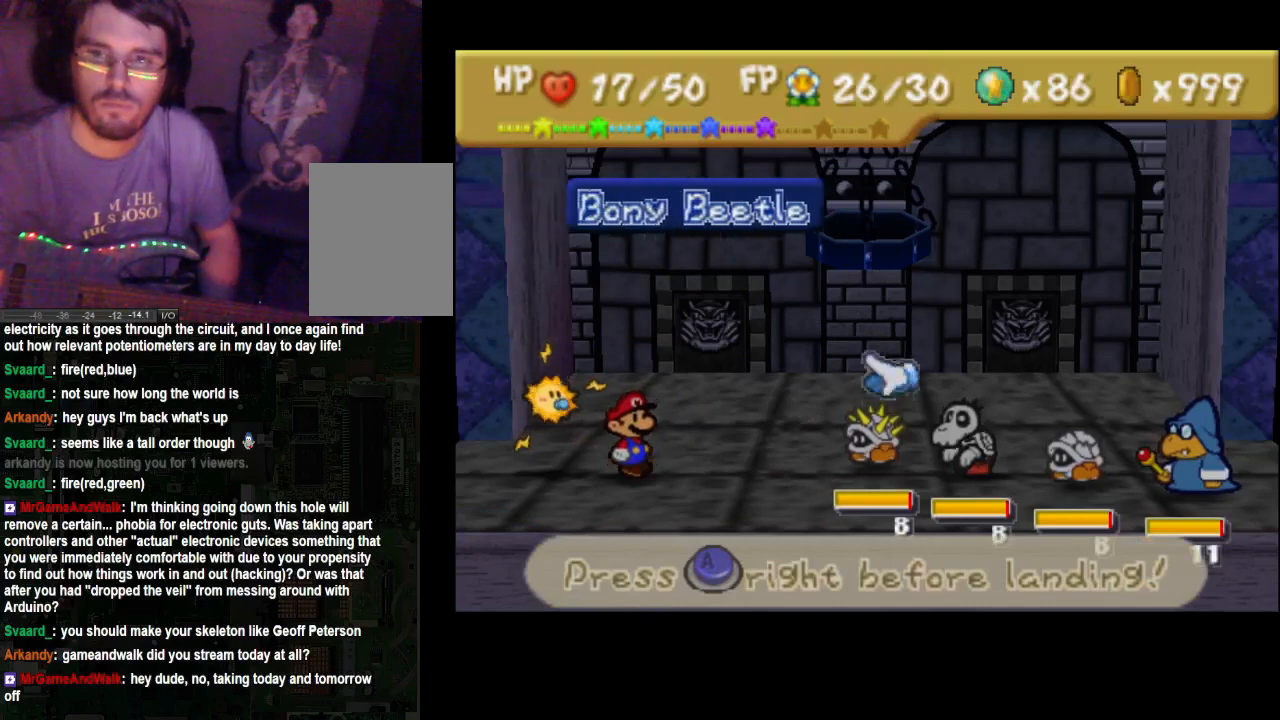
{"buttons": [], "left_stick": "center", "right_stick": "center", "events": [[33, "left_stick", "left"], [133, "left_stick", "center"]]}
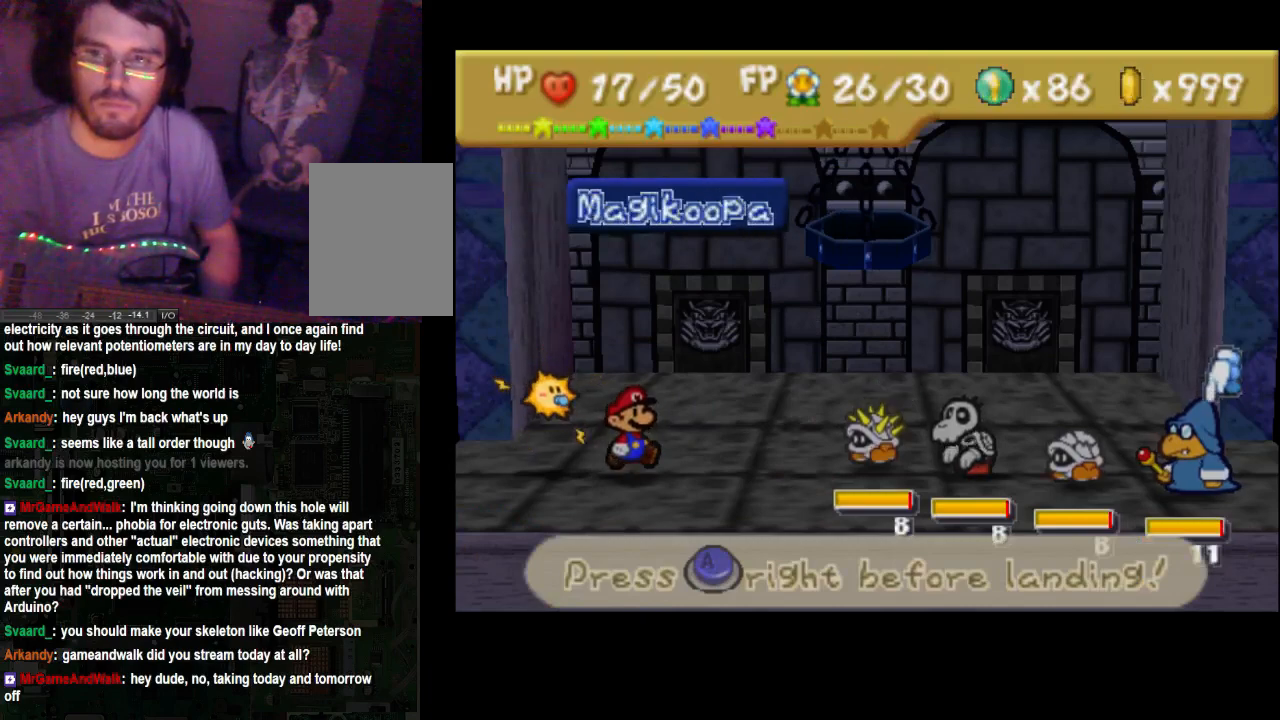
{"buttons": [], "left_stick": "center", "right_stick": "center", "events": []}
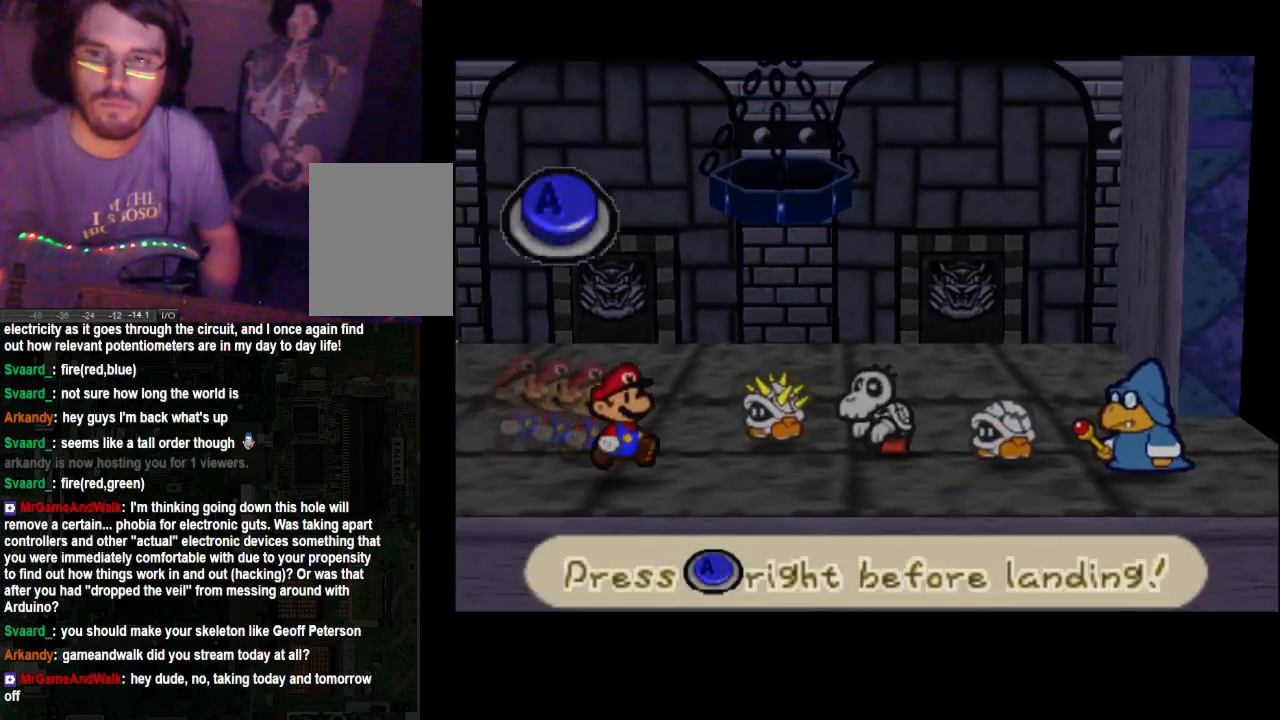
{"buttons": [], "left_stick": "center", "right_stick": "center", "events": []}
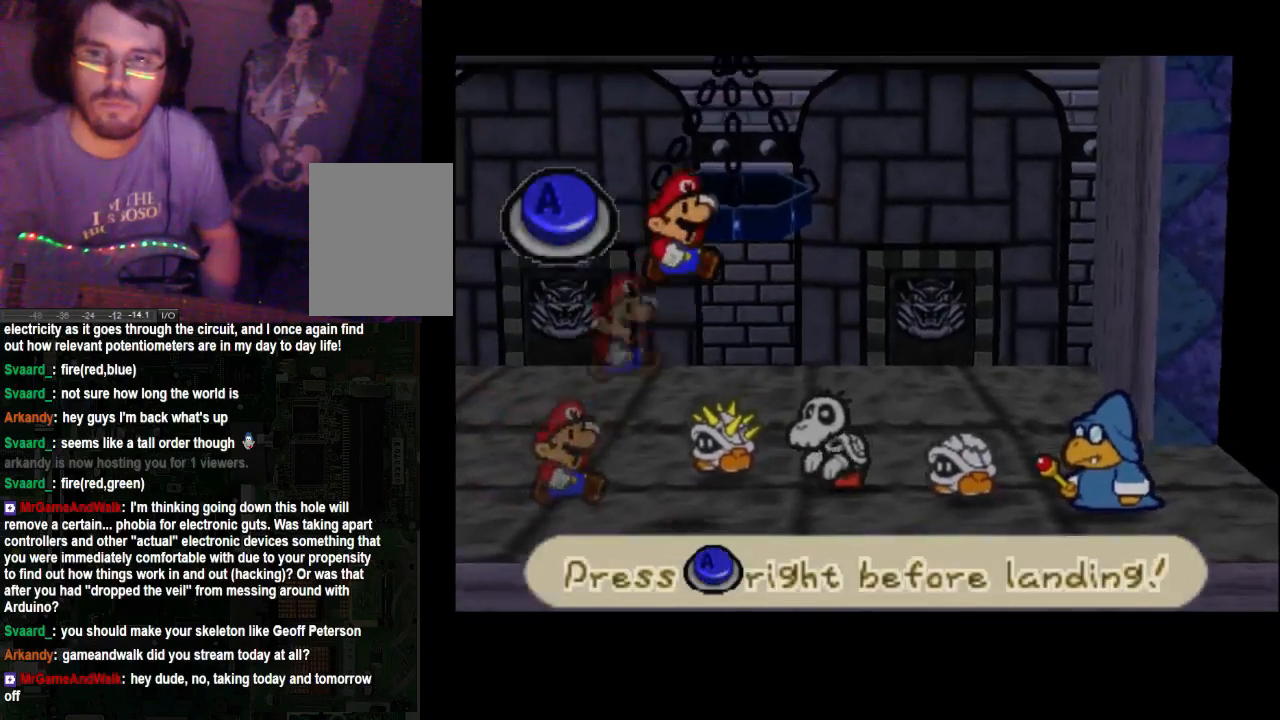
{"buttons": [], "left_stick": "center", "right_stick": "center", "events": []}
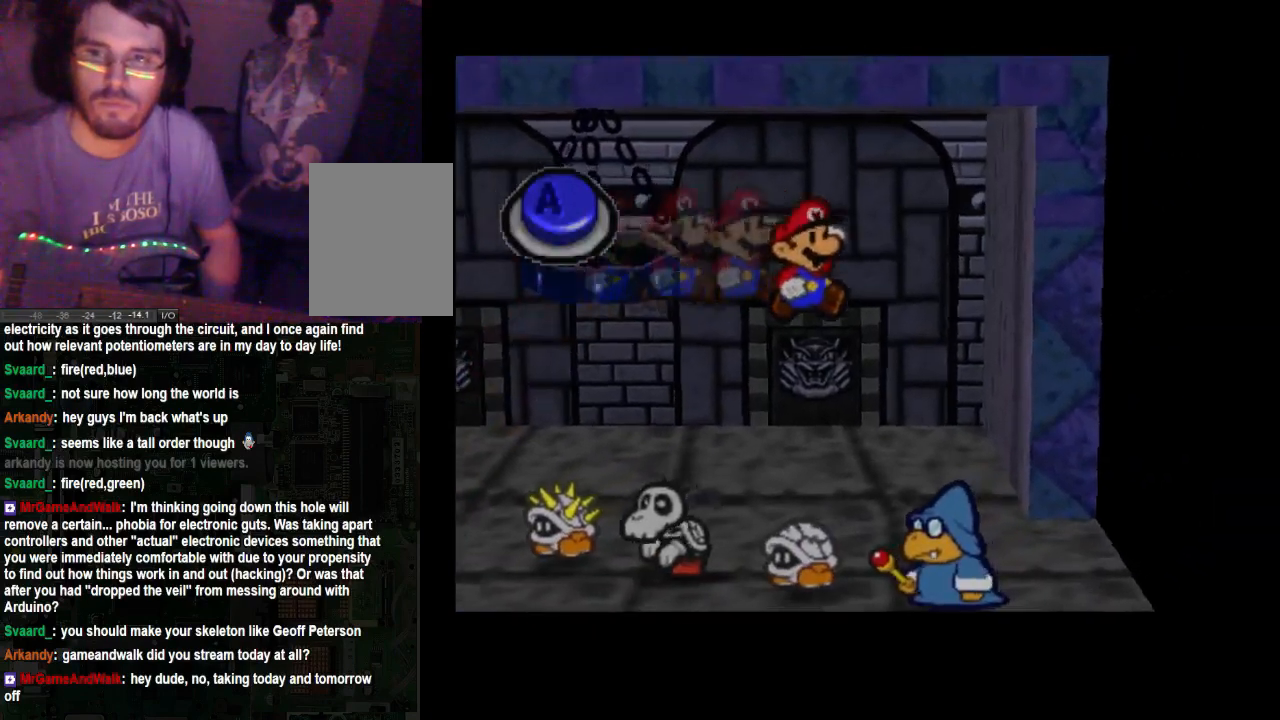
{"buttons": [], "left_stick": "center", "right_stick": "center", "events": []}
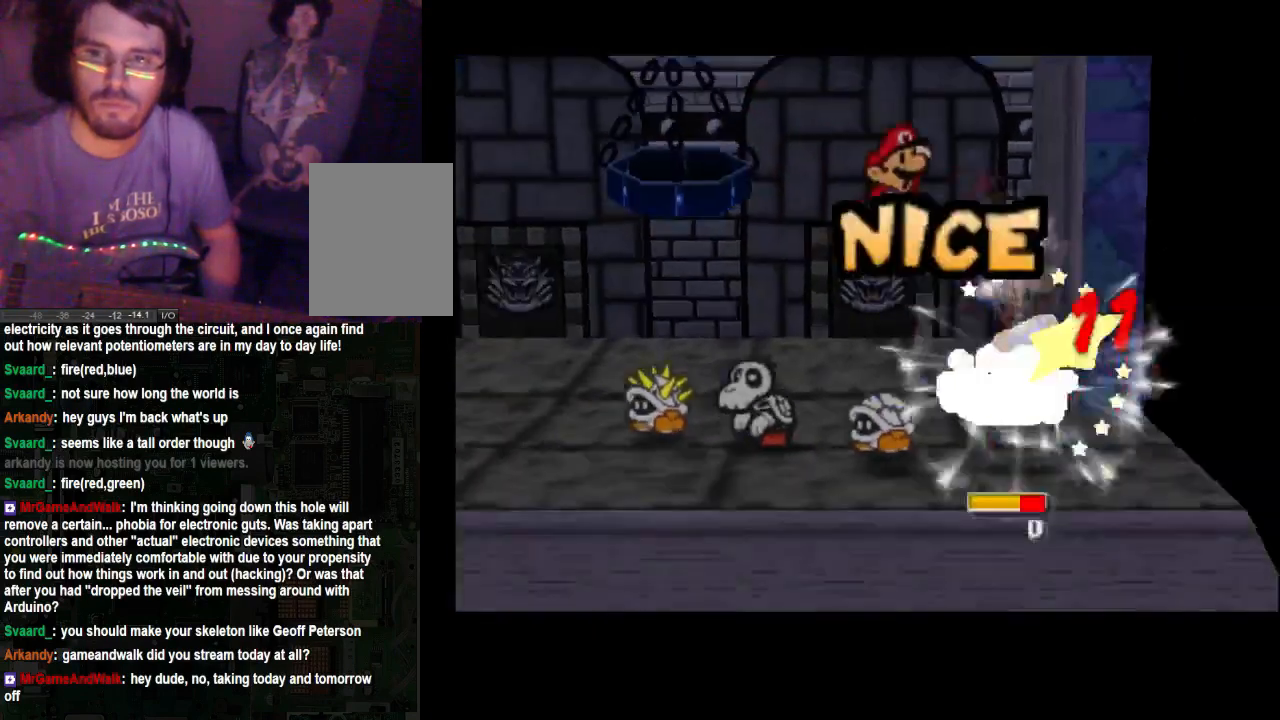
{"buttons": [], "left_stick": "center", "right_stick": "center", "events": []}